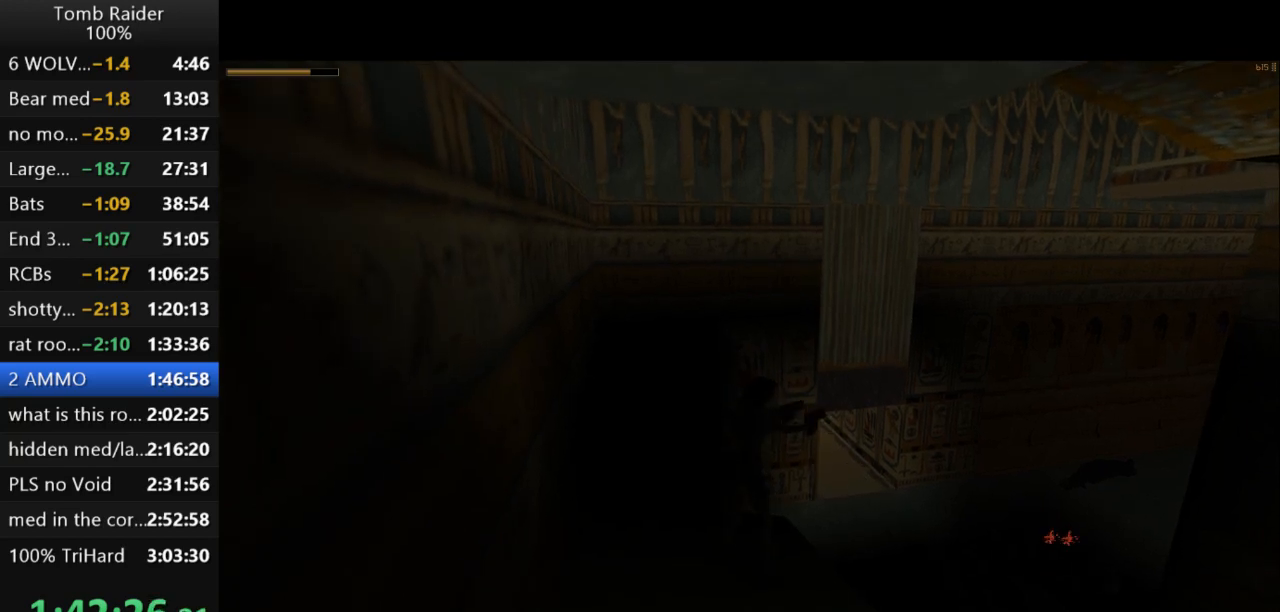
Gameplay with keyboard; each line is a JSON object with the keys held at the frame after it. "events" lists presses ("down") and releases ("up") of "action", "action2", "down", "guns", "inv", "jump", "left", "look", "lstep", "right", "roll", "roll2", "rstep", "up" and "walk" between this image and that frame as [ms after this image, input, new state], when the widget could be followed in between. No other keys are recorded. Mouse input is not recorded. Key names are as the overlay labels them; some are game actions (e.g. jump) rather than physical keys.
{"keys": ["action2"], "events": [[100, "action2", "up"], [200, "right", "down"], [233, "action2", "down"], [300, "right", "up"]]}
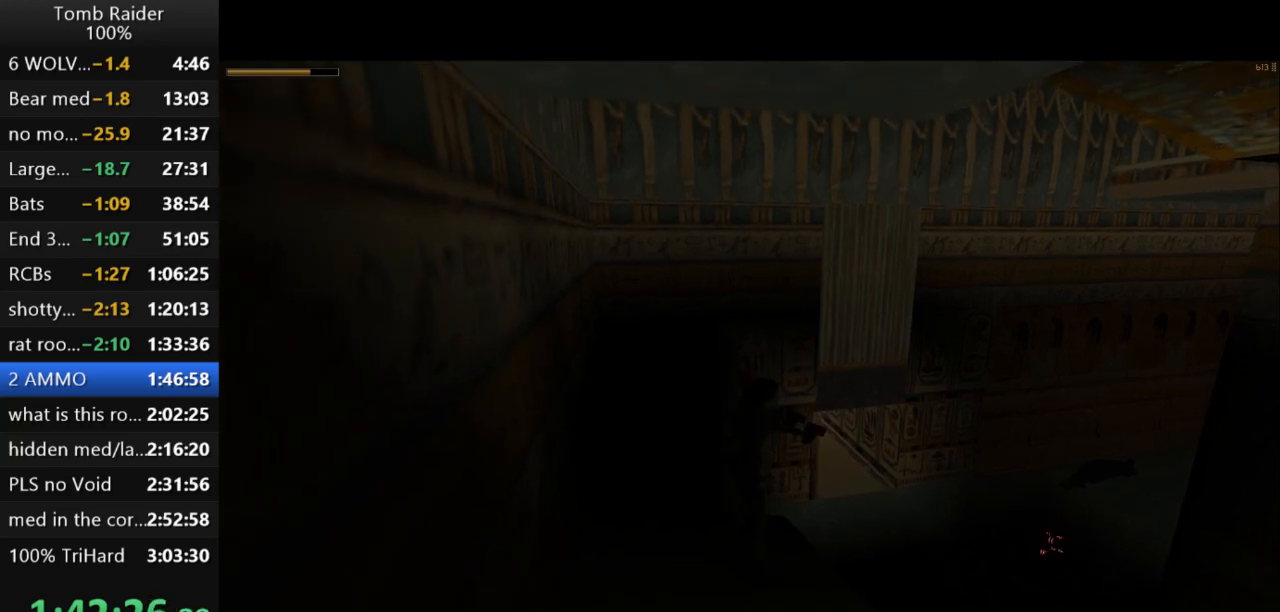
{"keys": ["action2"], "events": []}
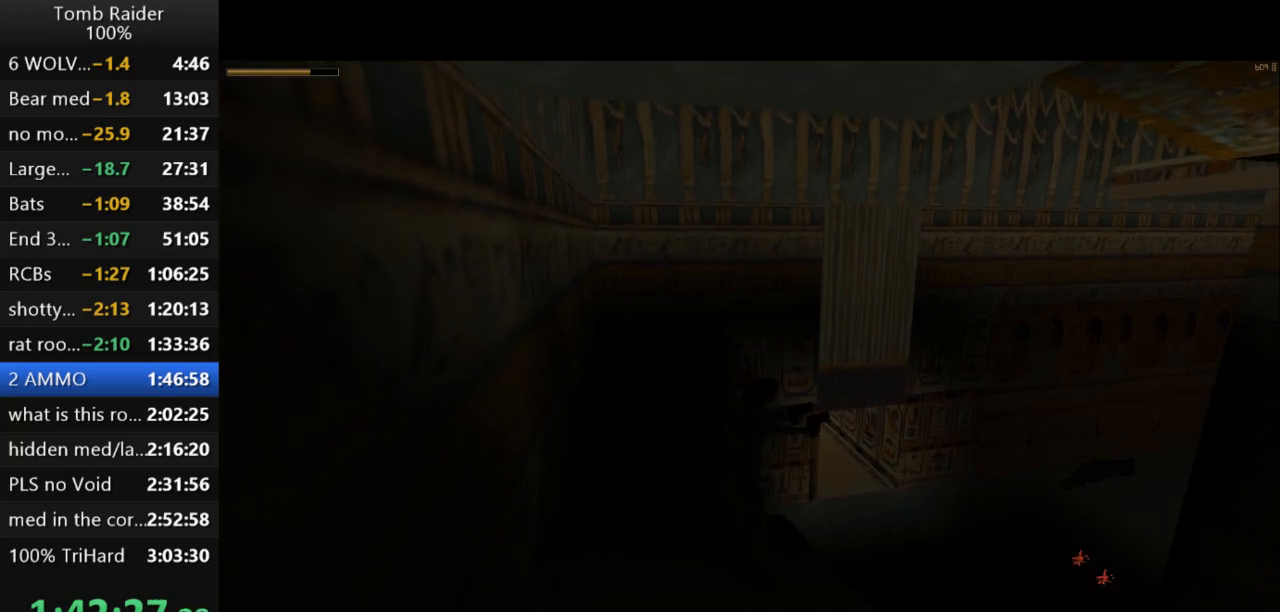
{"keys": ["action2"], "events": []}
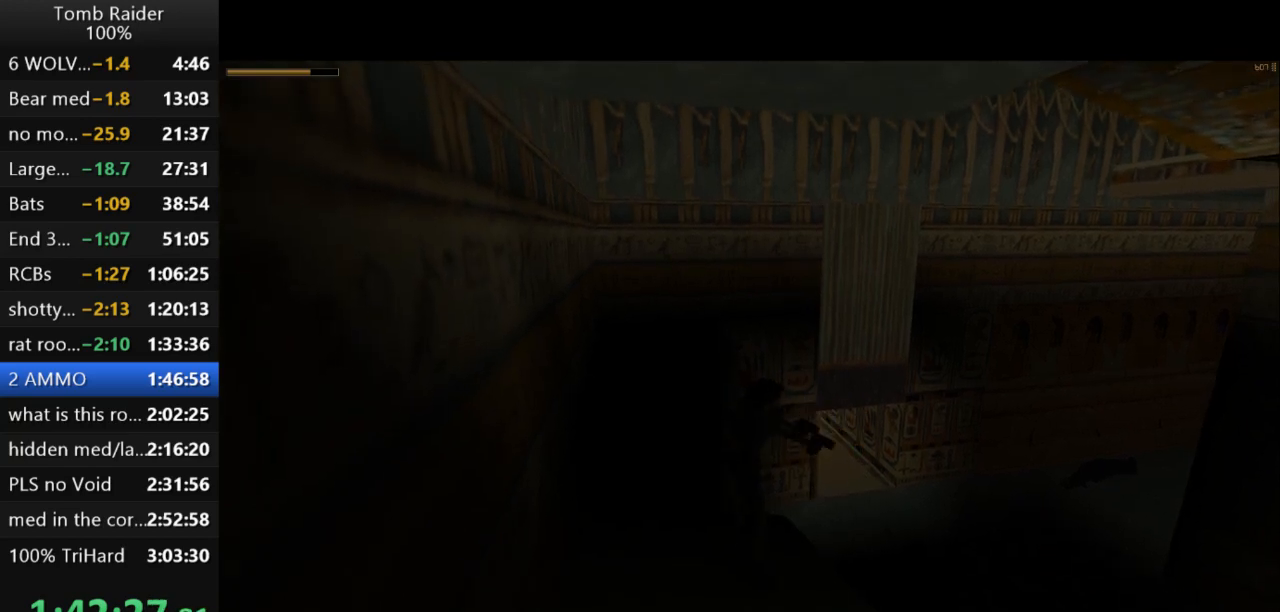
{"keys": ["action2"], "events": [[133, "right", "down"], [200, "action2", "up"], [333, "action2", "down"], [367, "right", "up"]]}
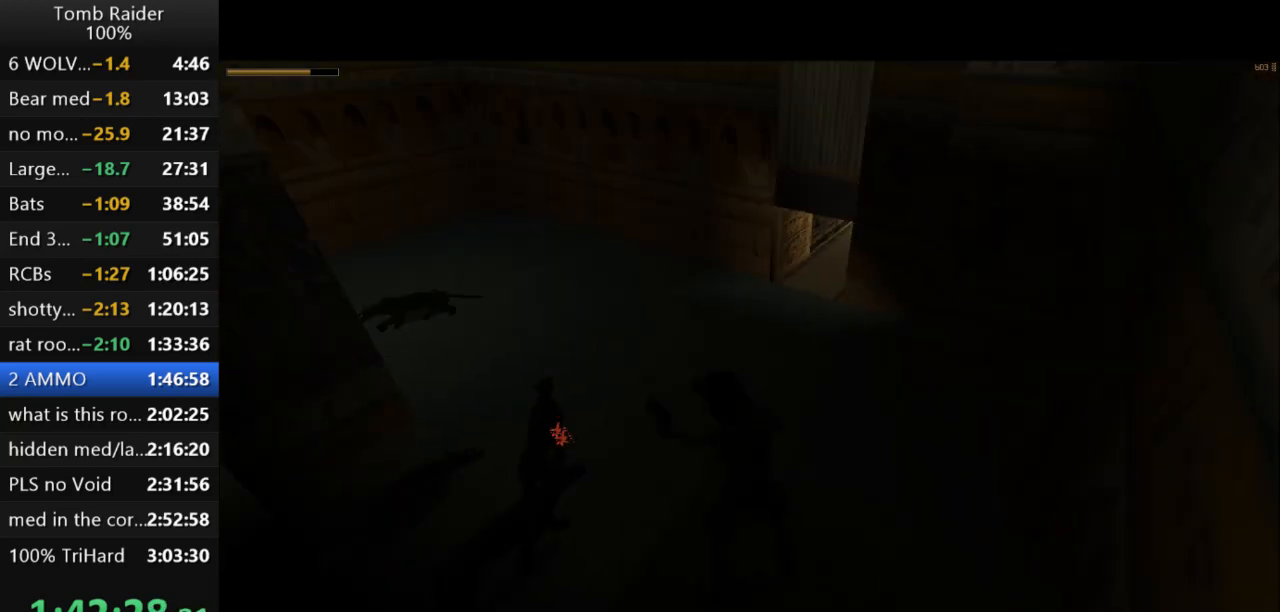
{"keys": ["action2"], "events": []}
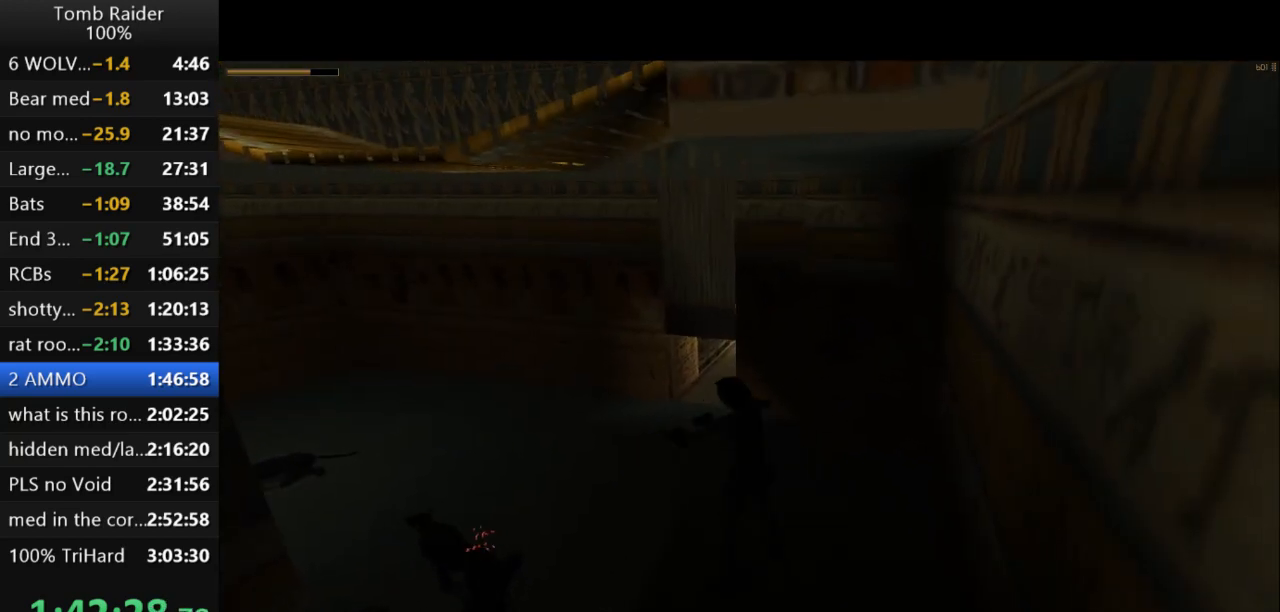
{"keys": ["action2"], "events": [[167, "left", "down"], [267, "left", "up"]]}
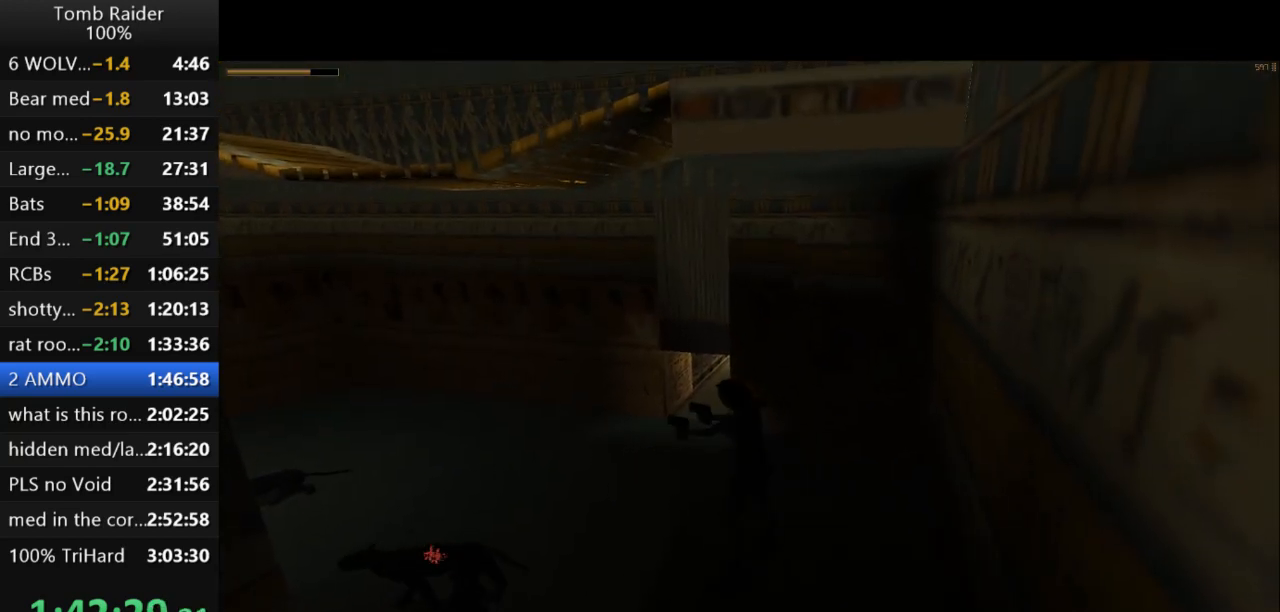
{"keys": ["action2"], "events": []}
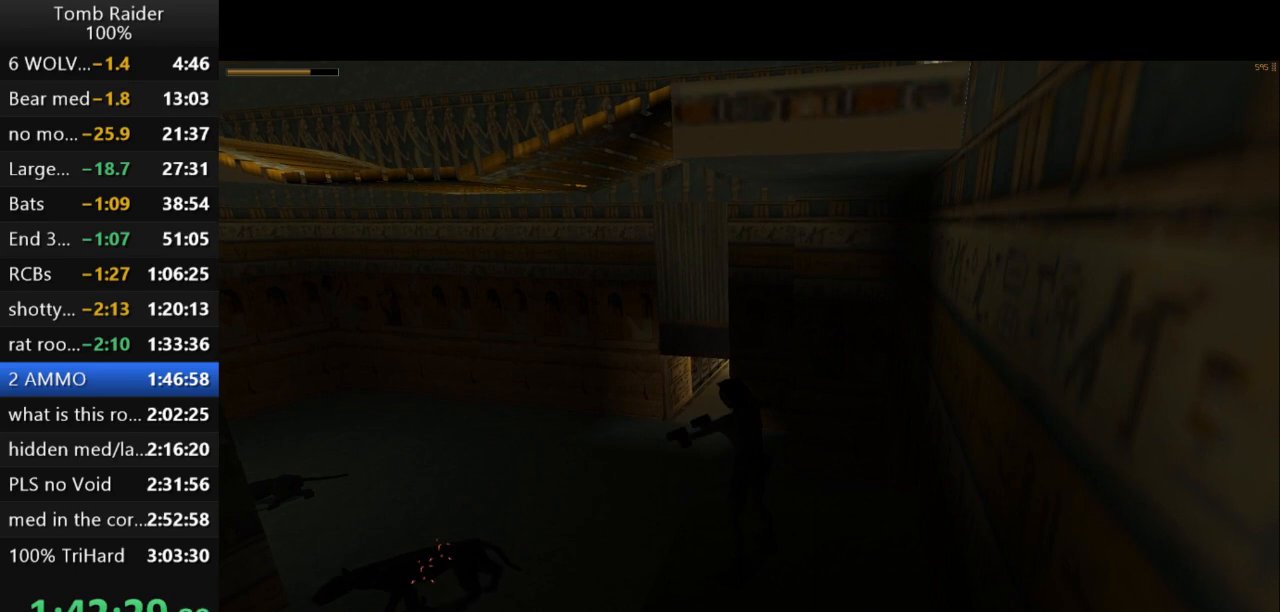
{"keys": ["action2"], "events": []}
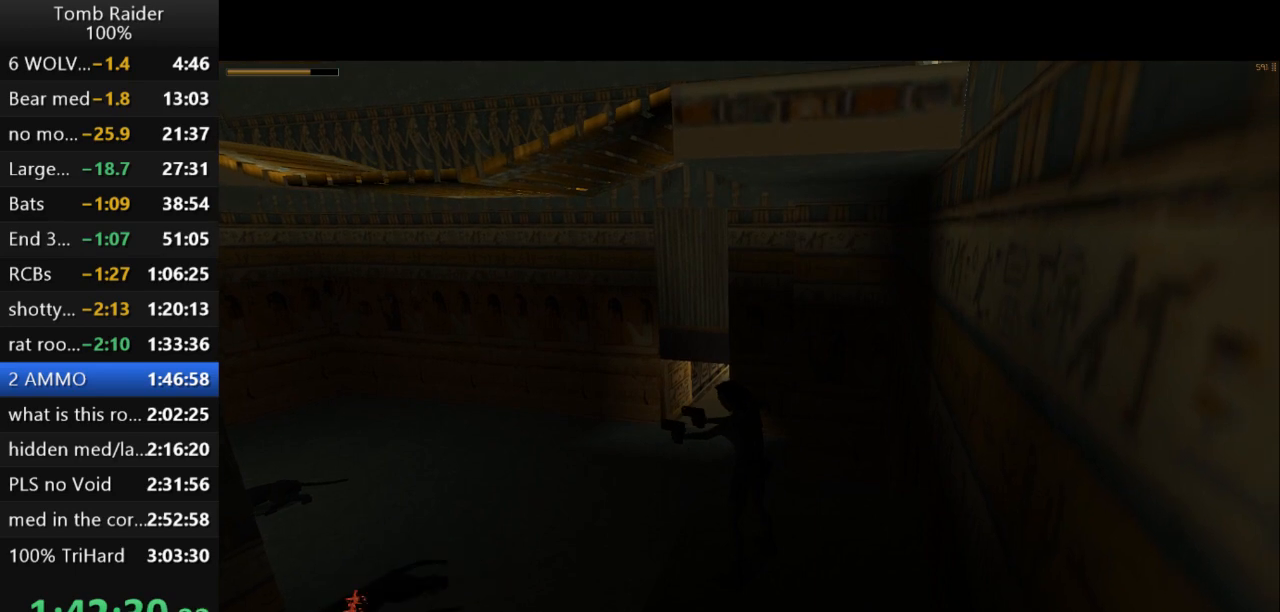
{"keys": [], "events": [[100, "left", "down"], [367, "left", "up"], [433, "action2", "up"]]}
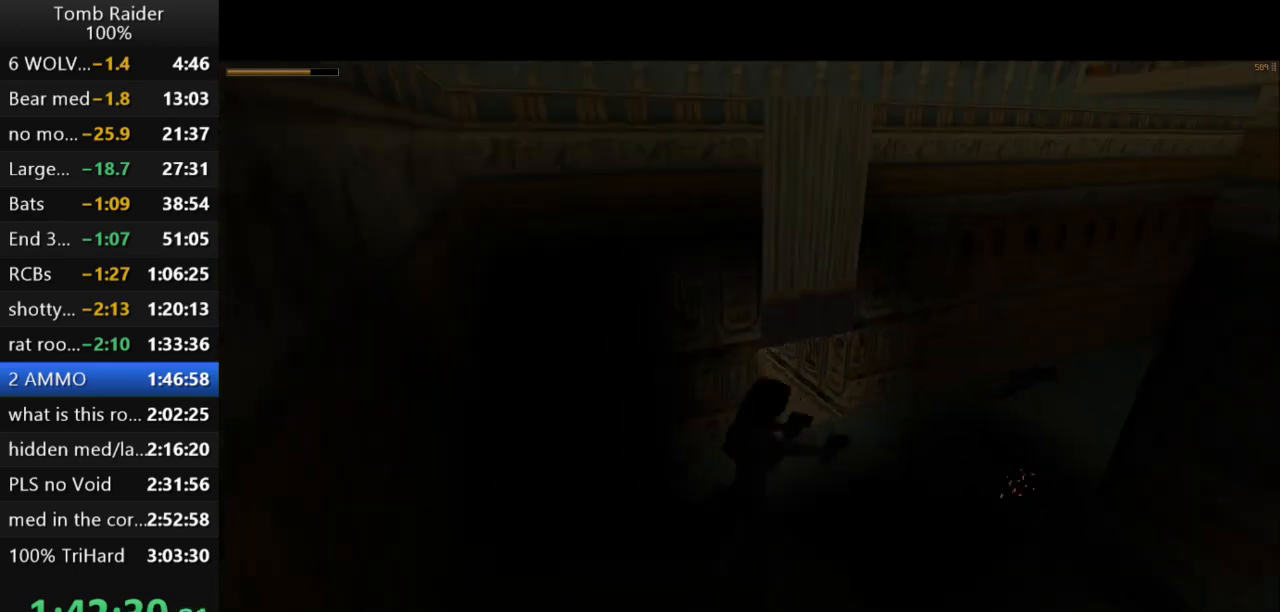
{"keys": ["action2", "left"], "events": [[67, "action2", "down"], [400, "left", "down"]]}
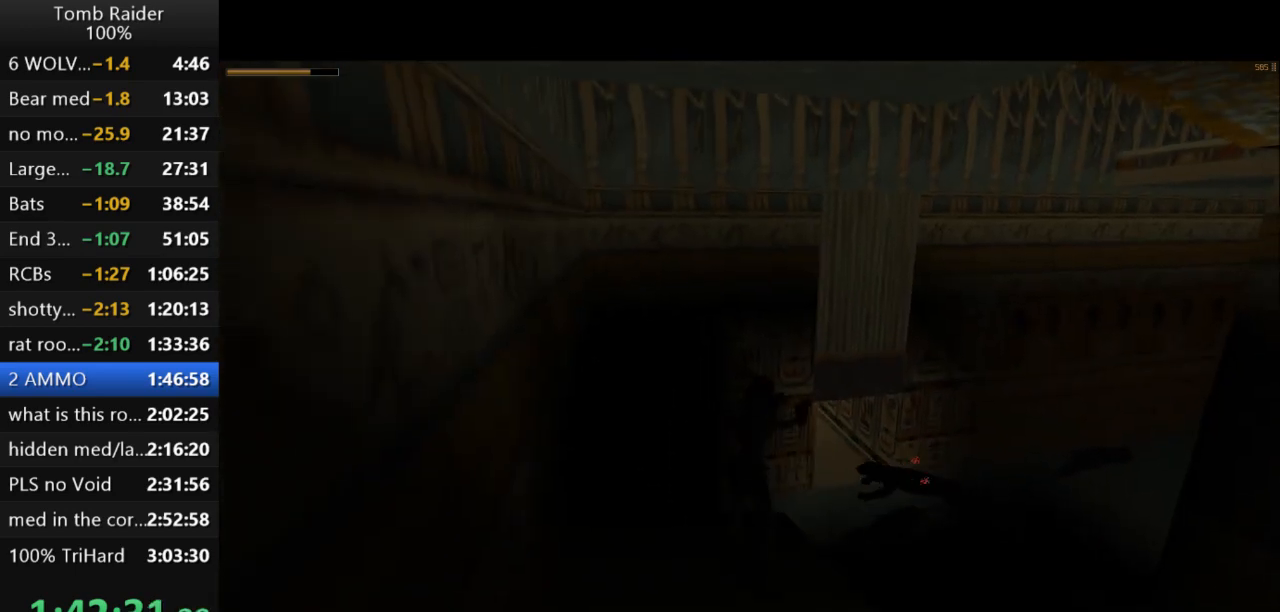
{"keys": ["action2"], "events": [[67, "left", "up"]]}
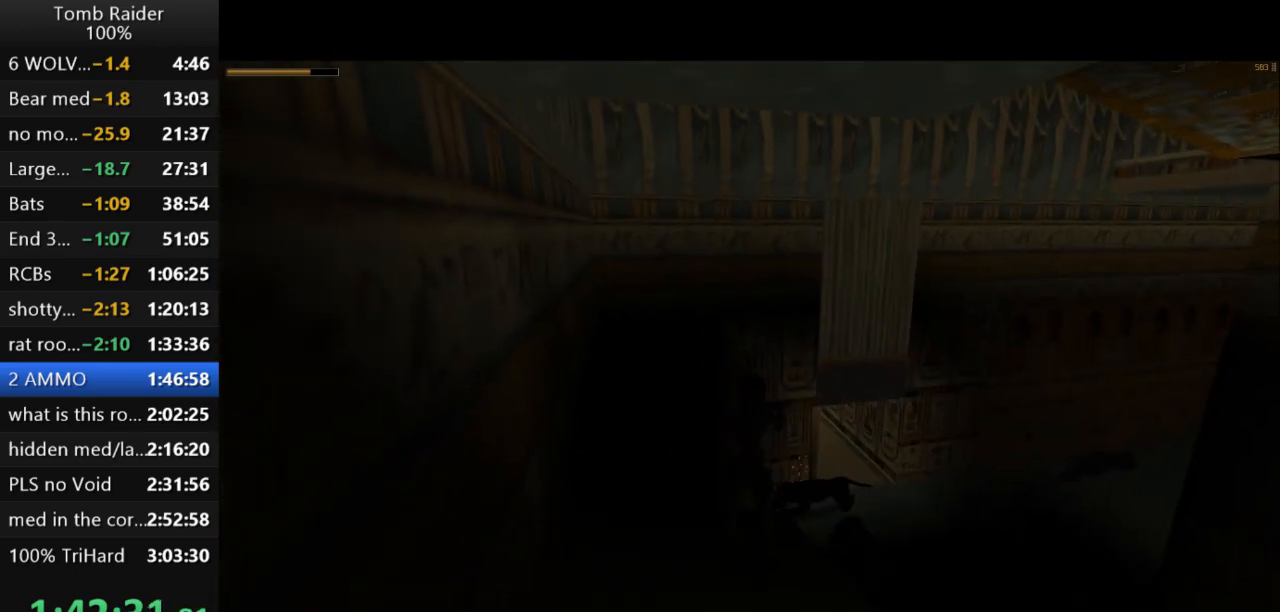
{"keys": [], "events": [[500, "action2", "up"]]}
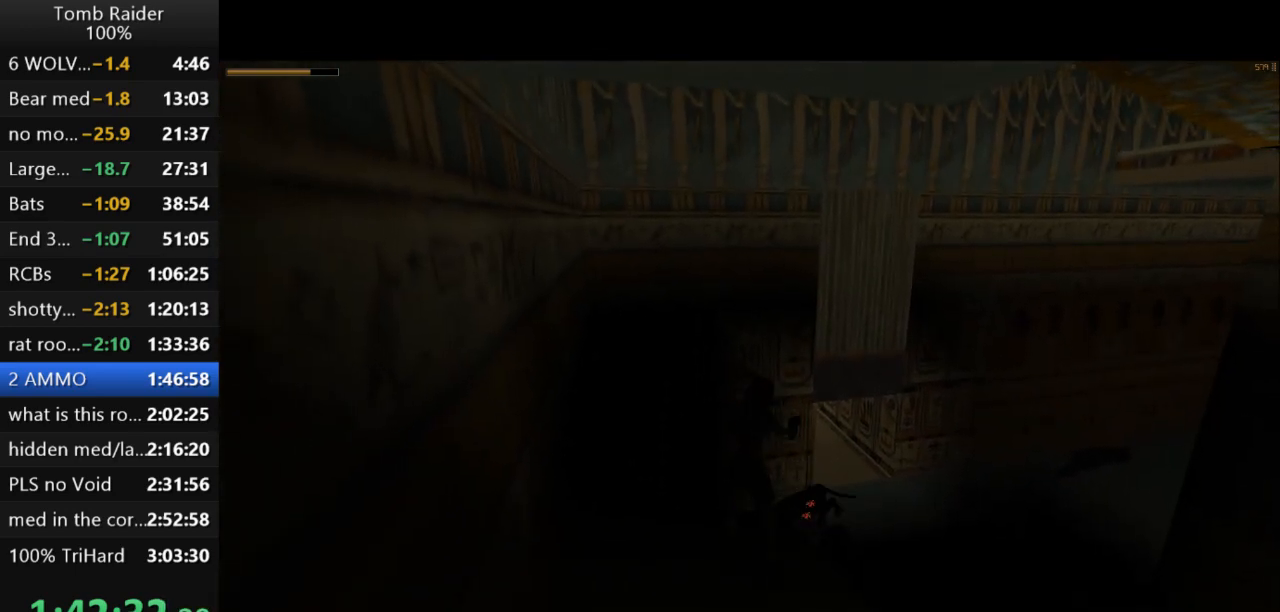
{"keys": ["action2"], "events": [[100, "action2", "down"]]}
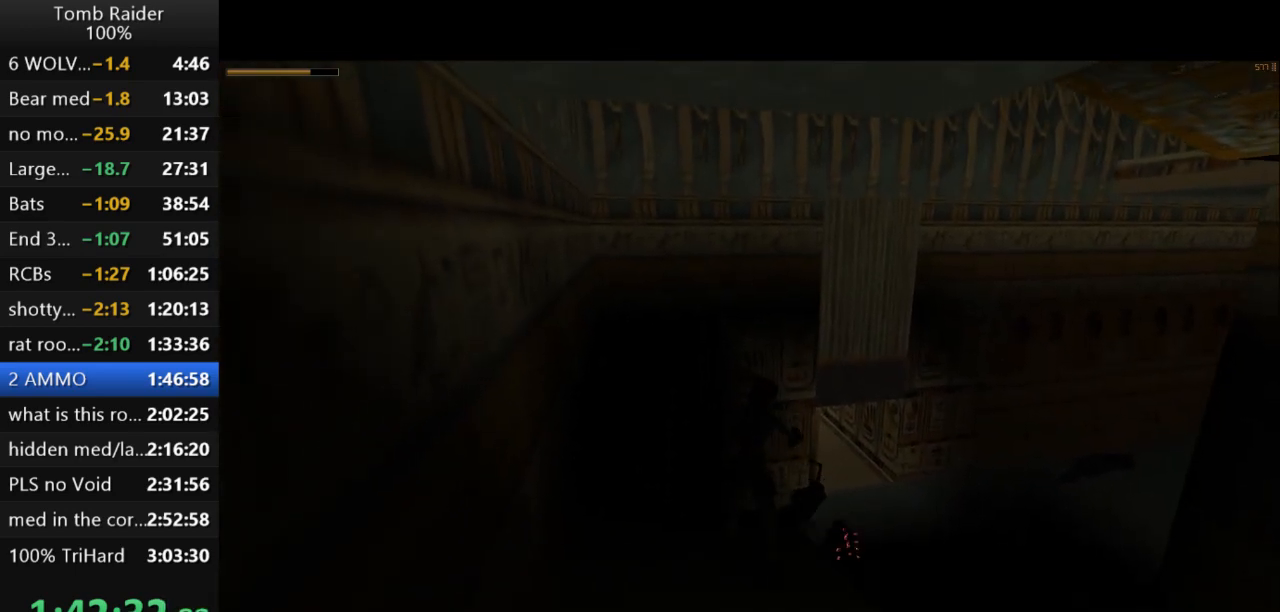
{"keys": ["action2"], "events": [[33, "right", "down"], [100, "right", "up"]]}
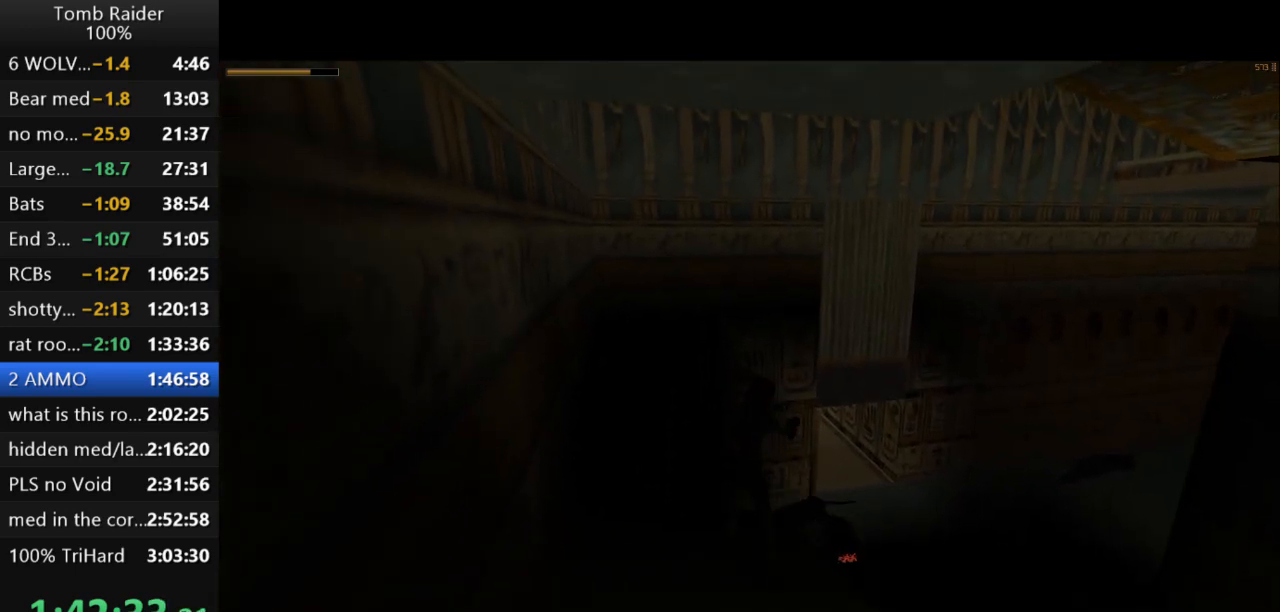
{"keys": ["action2", "right"], "events": [[367, "right", "down"]]}
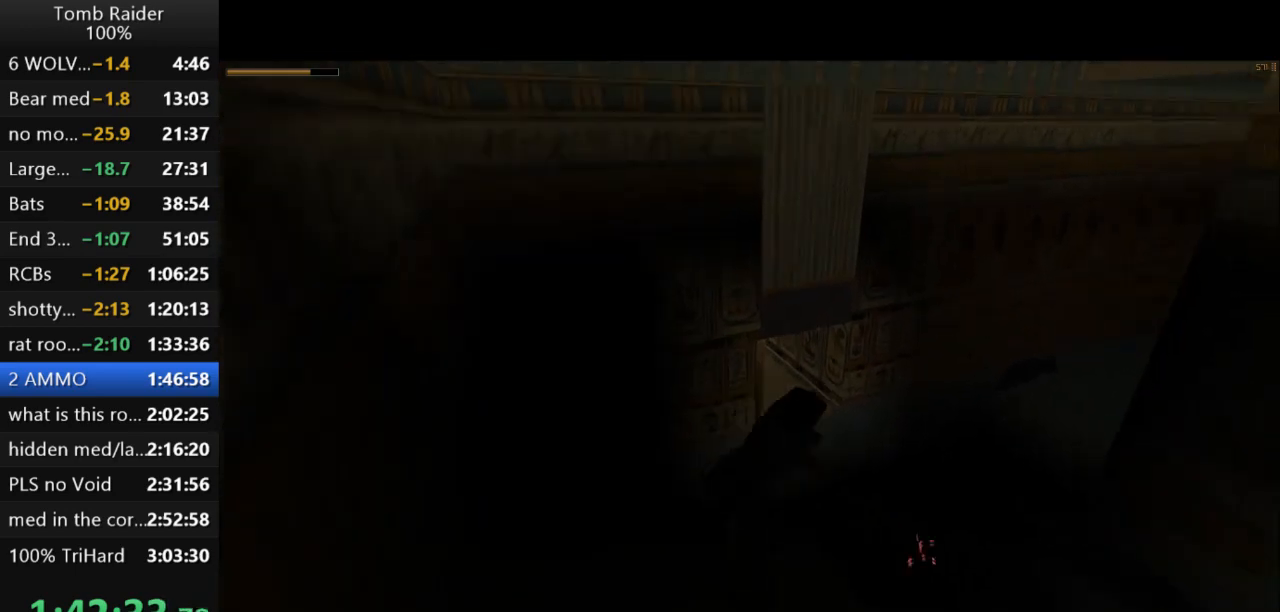
{"keys": ["action2", "right"], "events": [[67, "right", "up"], [433, "right", "down"]]}
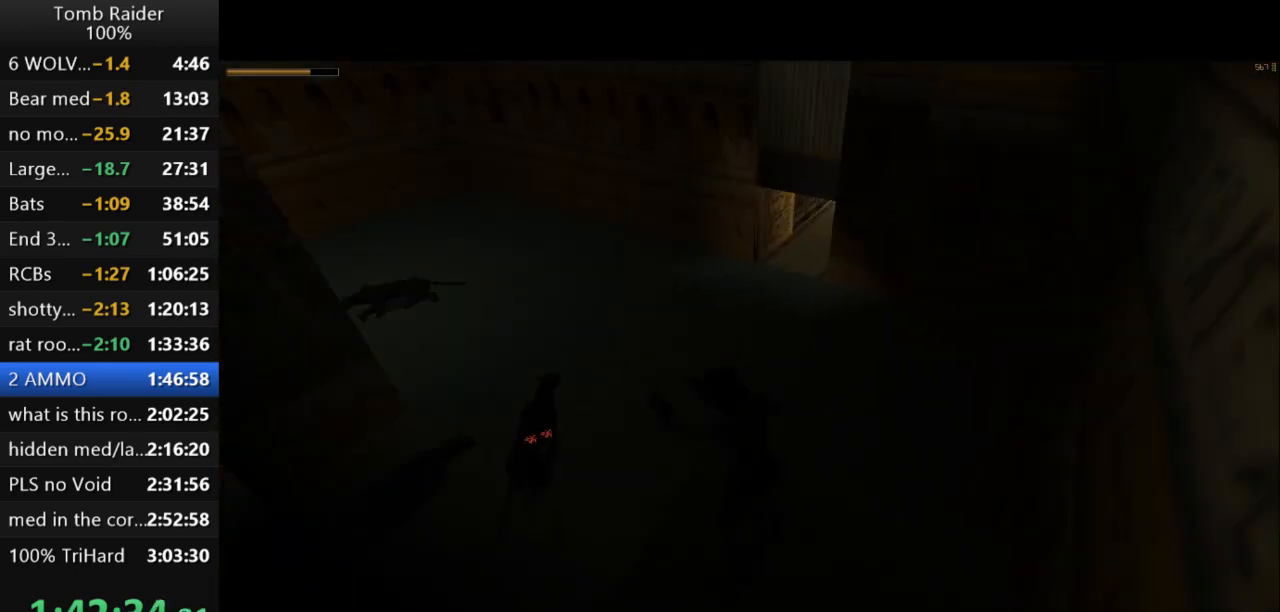
{"keys": ["action2"], "events": [[67, "right", "up"]]}
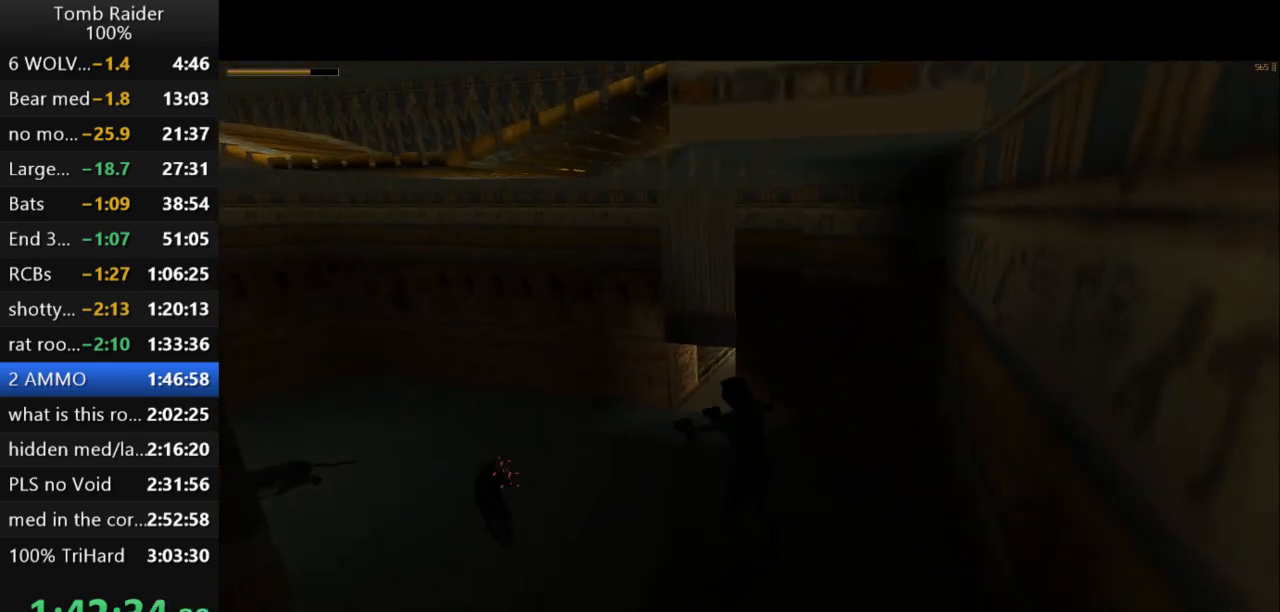
{"keys": ["action2"], "events": []}
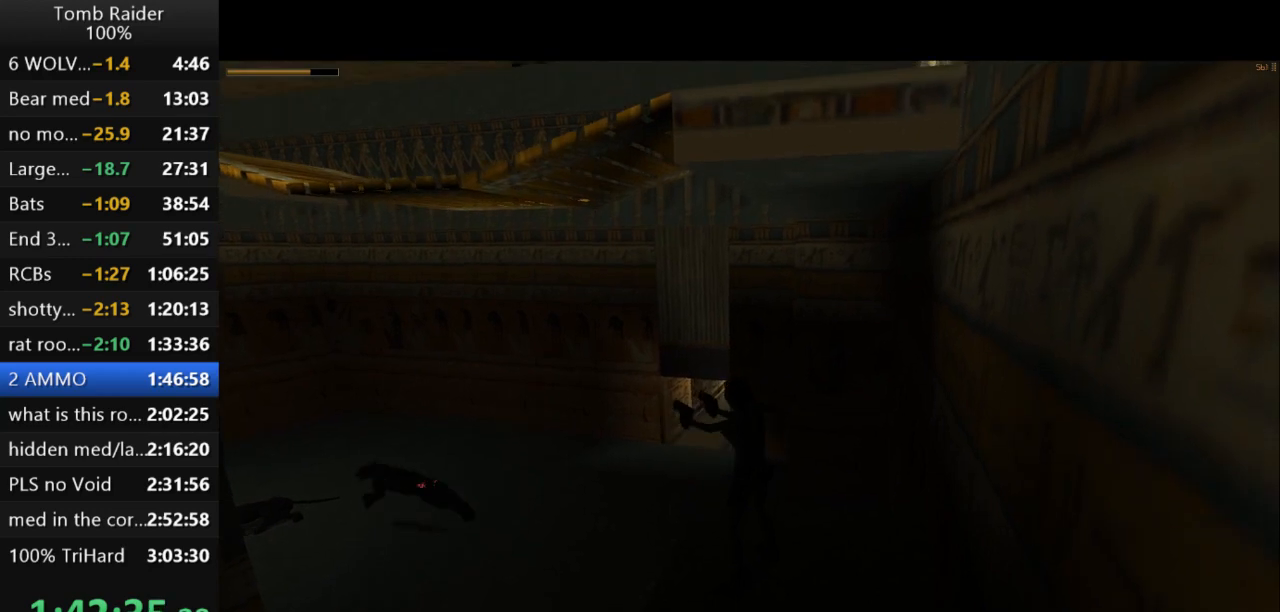
{"keys": ["action2"], "events": [[267, "left", "down"], [367, "left", "up"]]}
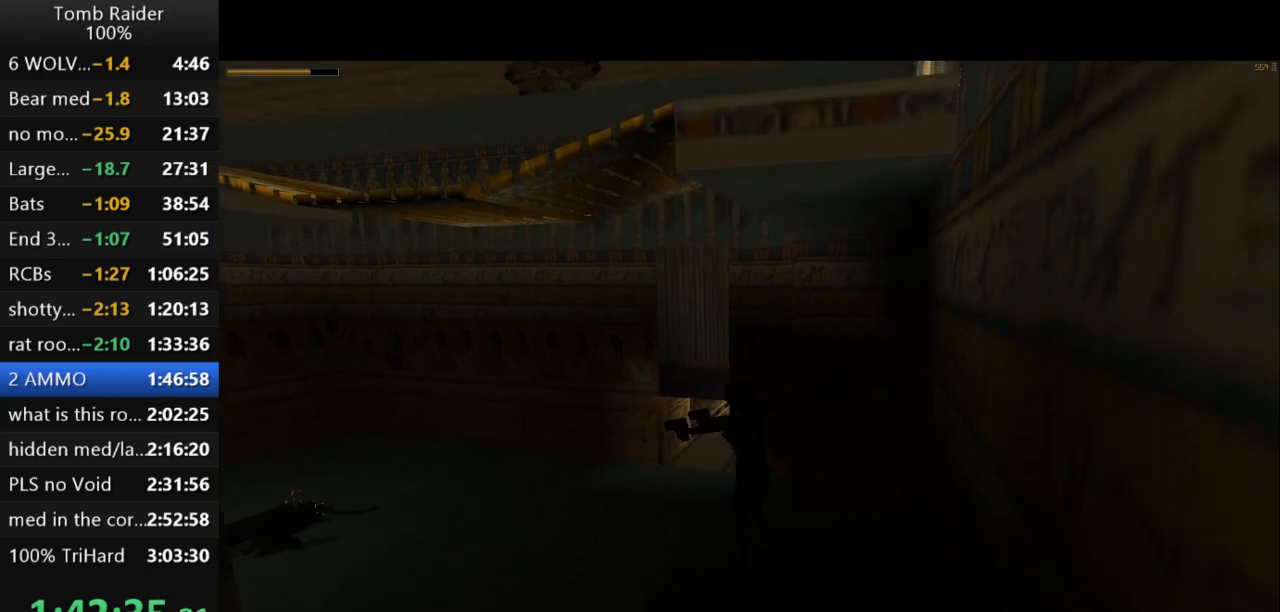
{"keys": ["action2"], "events": []}
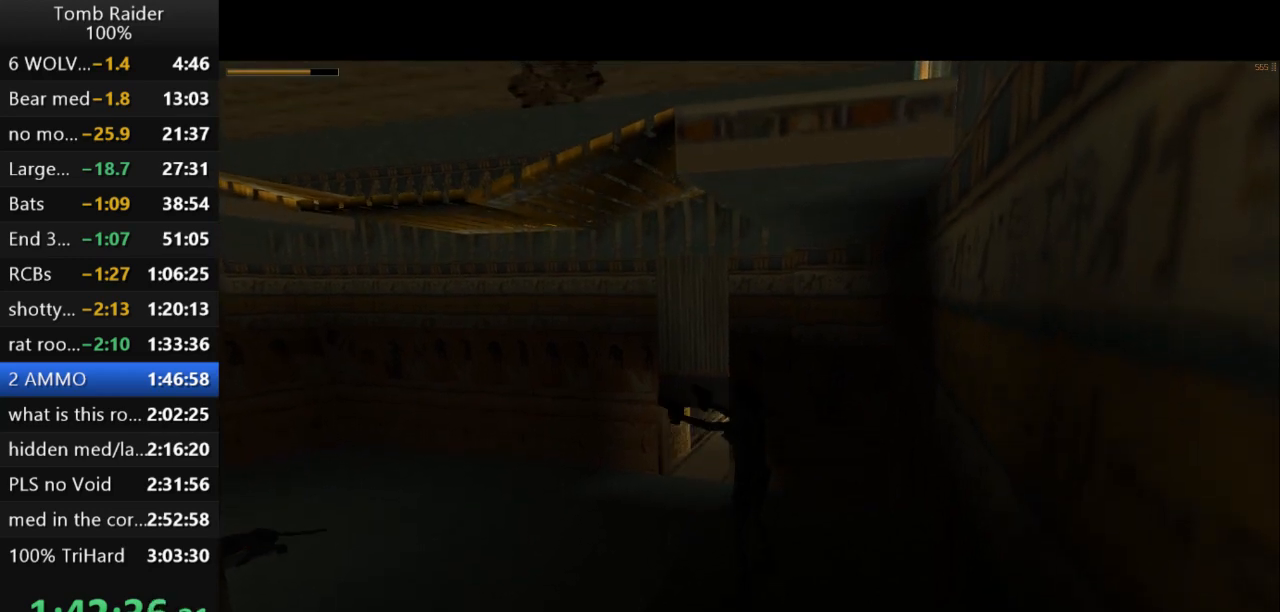
{"keys": ["action2"], "events": []}
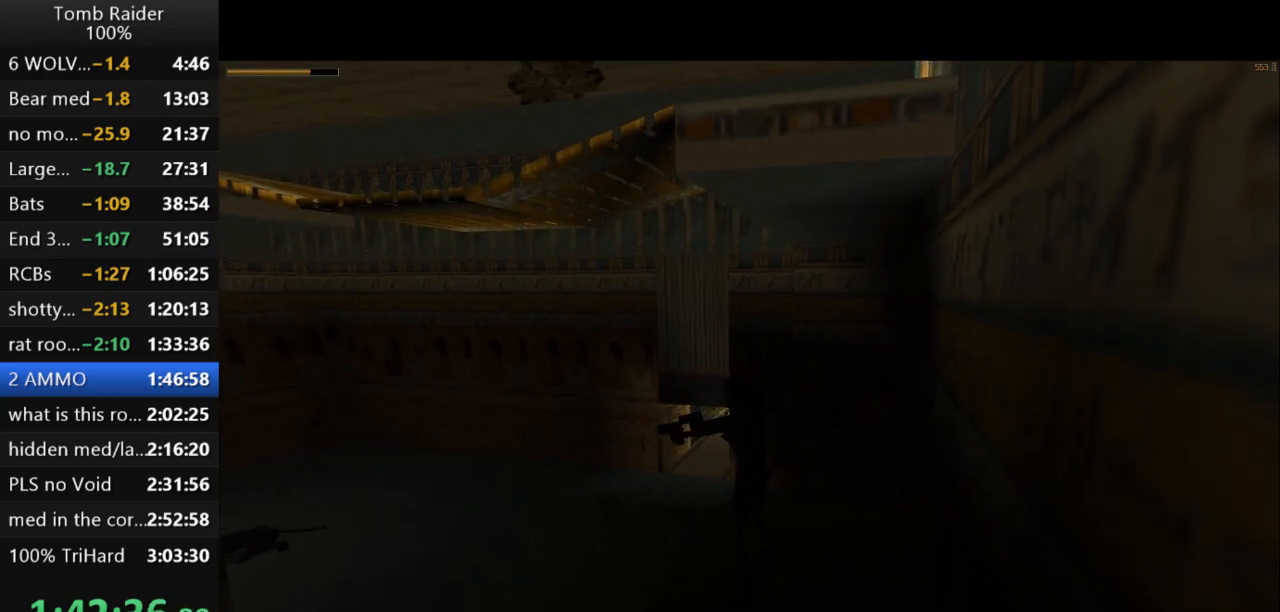
{"keys": [], "events": [[200, "action2", "up"]]}
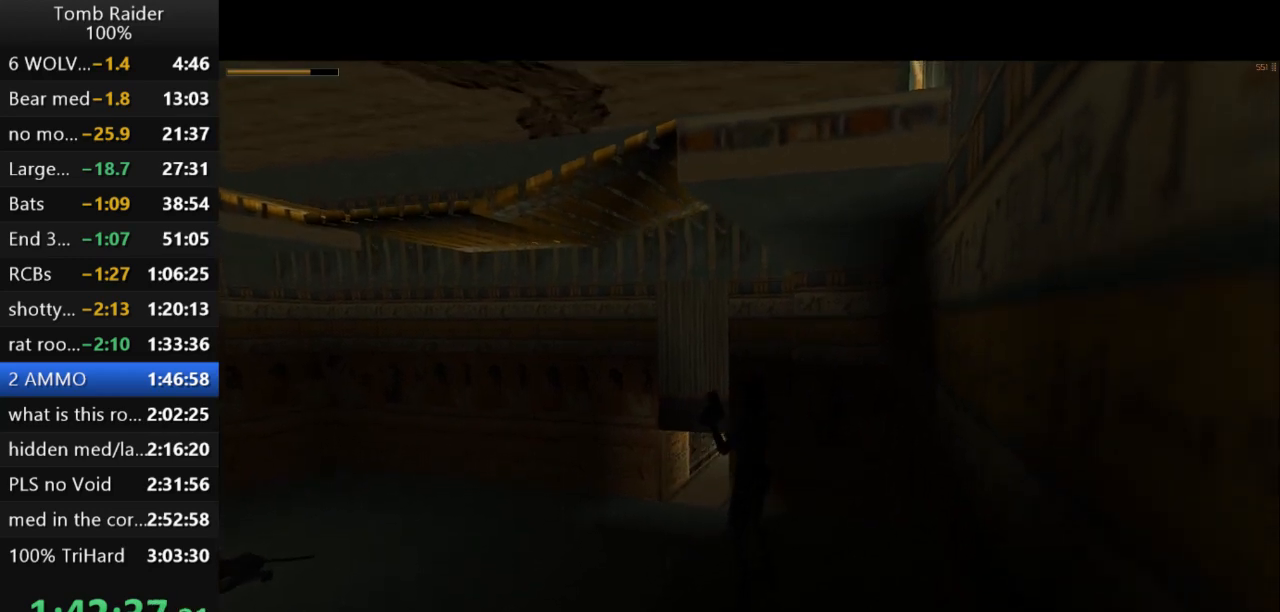
{"keys": ["left", "up"], "events": [[67, "left", "down"], [67, "up", "down"]]}
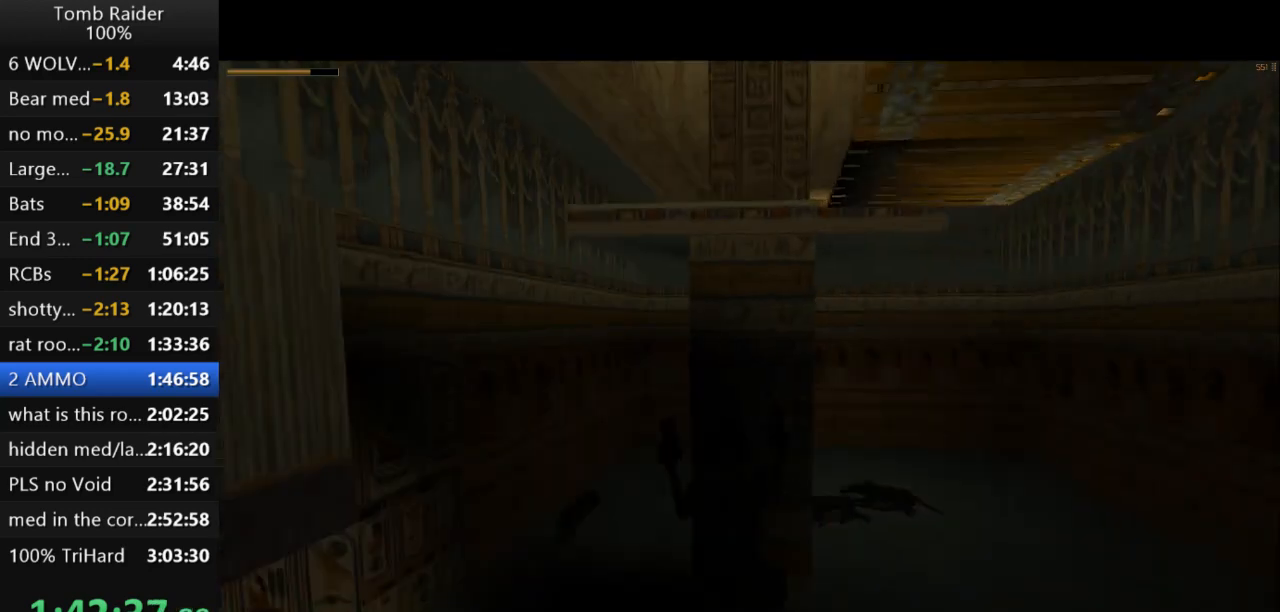
{"keys": ["left", "up"], "events": []}
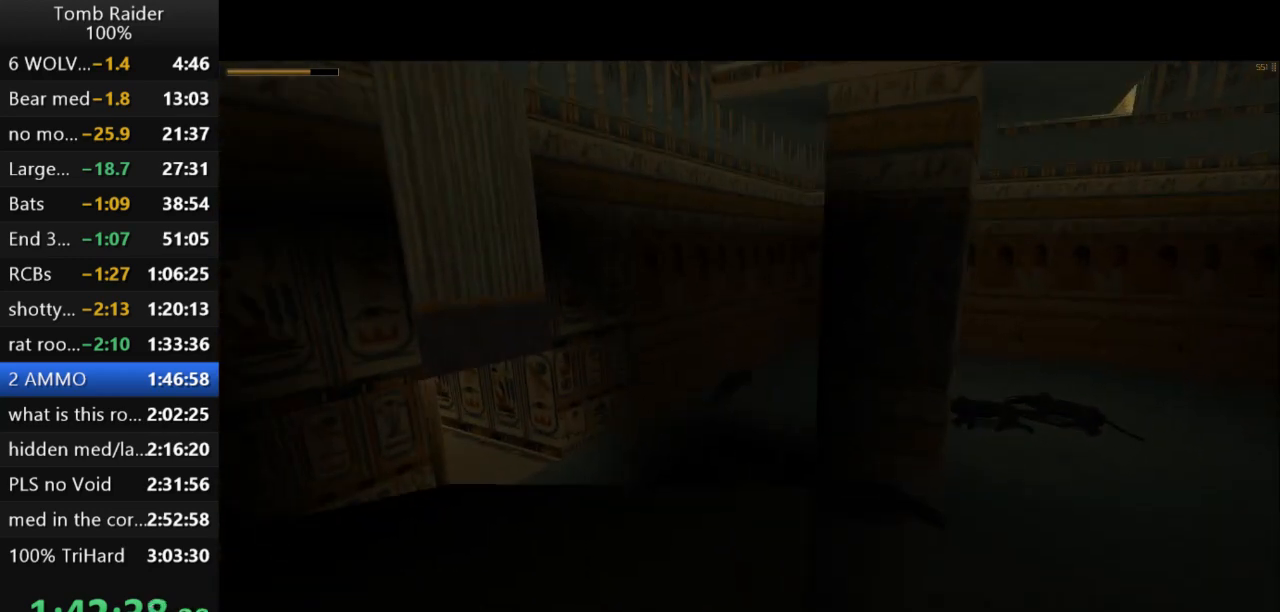
{"keys": ["left", "up"], "events": []}
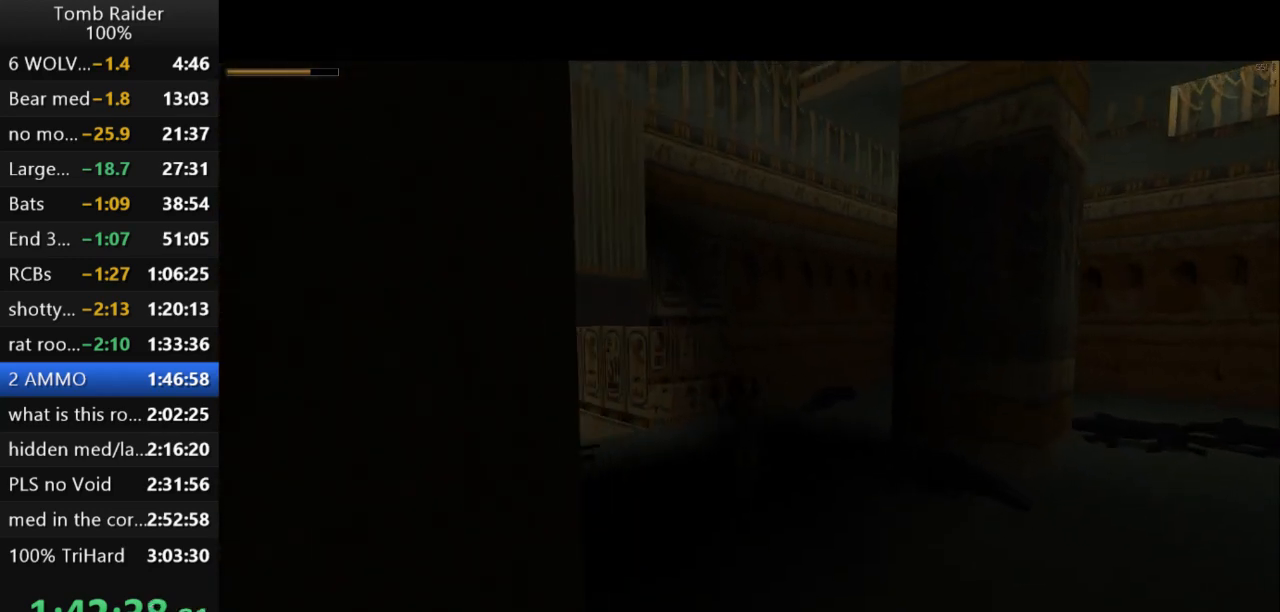
{"keys": ["left", "up"], "events": [[100, "left", "up"], [267, "left", "down"]]}
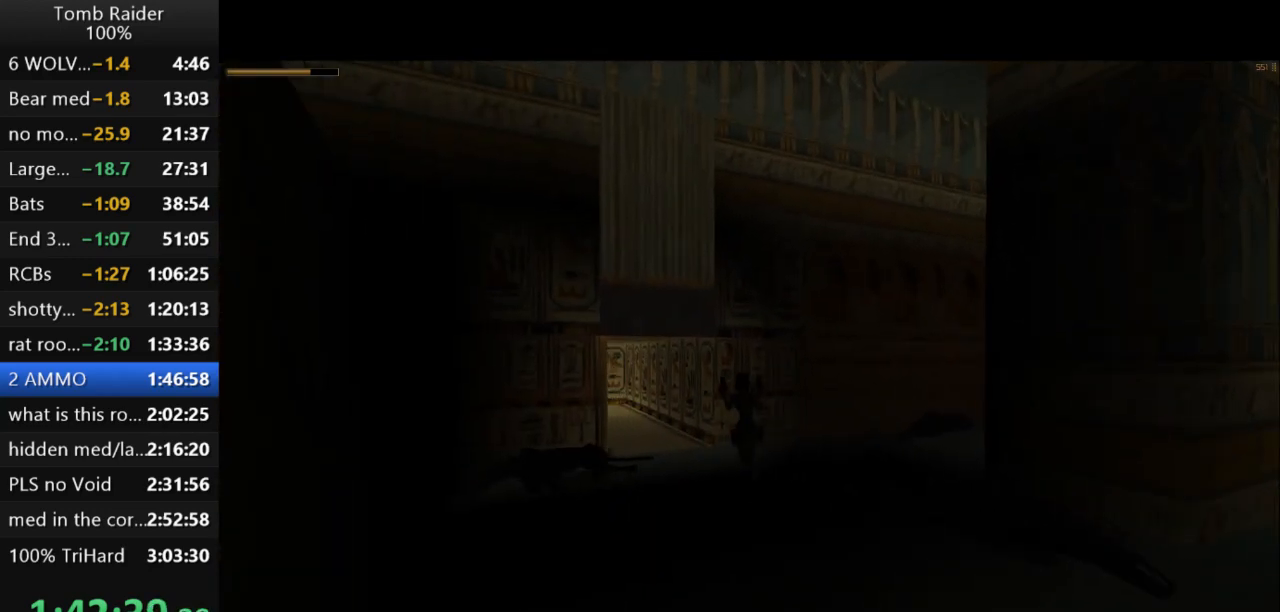
{"keys": ["left", "up"], "events": [[300, "left", "up"], [400, "left", "down"]]}
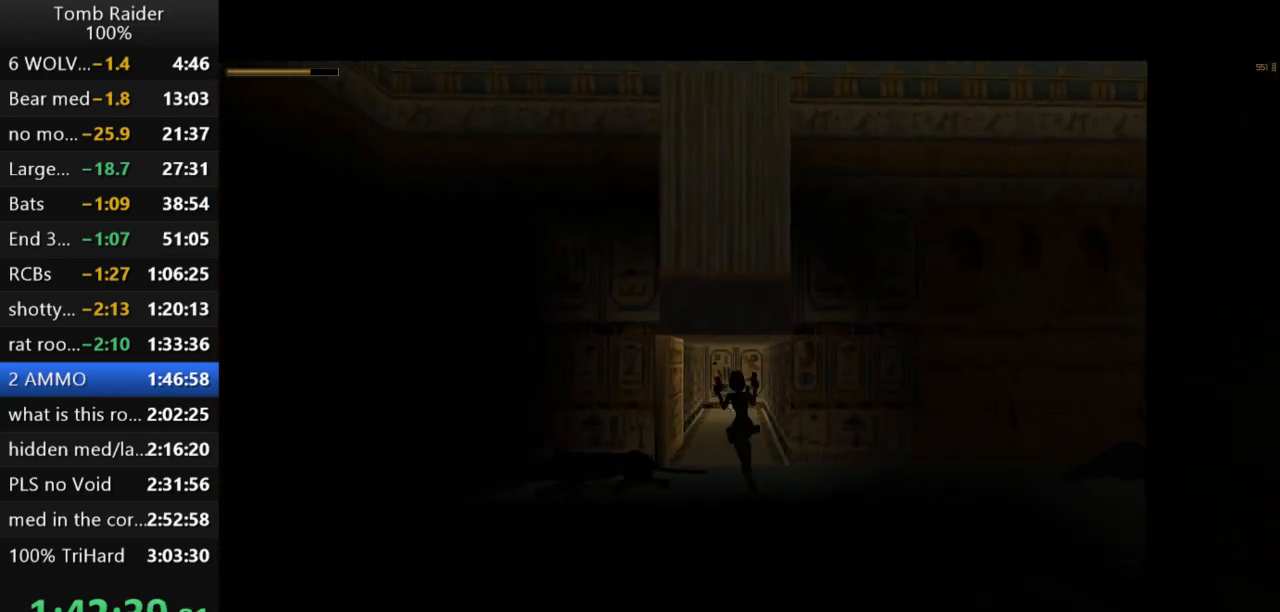
{"keys": ["jump", "up"], "events": [[67, "left", "up"], [233, "jump", "down"]]}